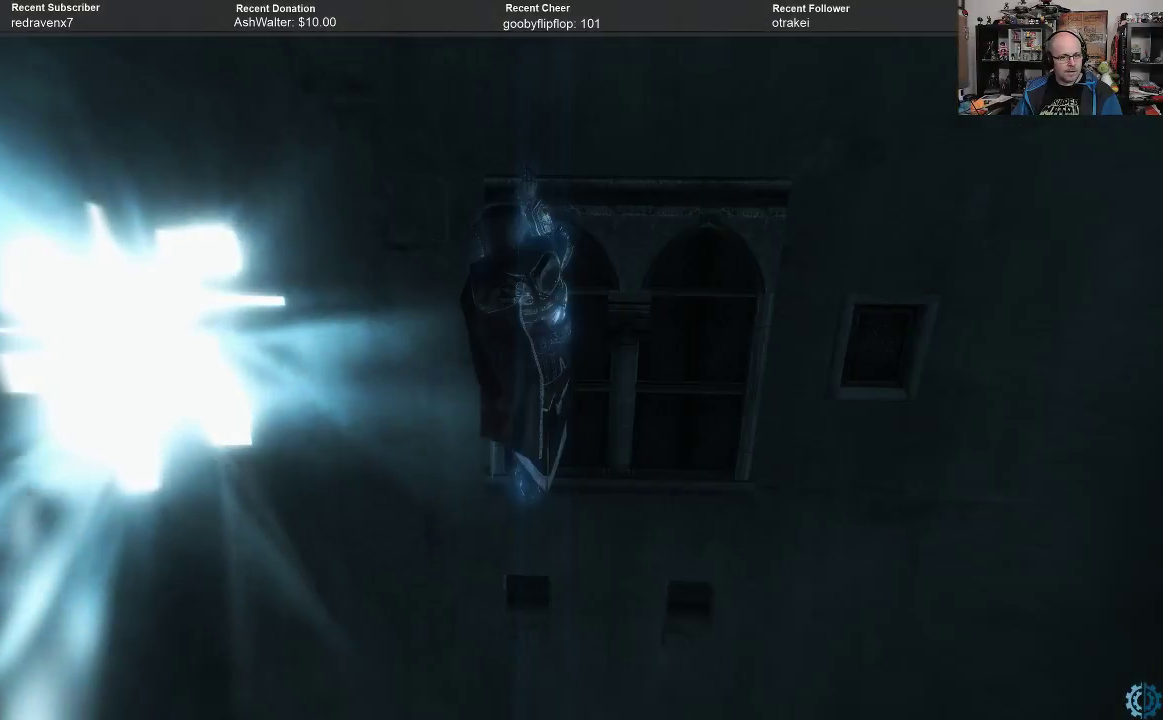
Gameplay with a controller (Xbox layout); each line is a JSON object with the inputs held at the frame after it. "events" lists button and stick changes between this image and that frame as [ms after this image, input, new state], when the widget could be followed in between.
{"buttons": ["R2"], "left_stick": "left", "right_stick": "center", "events": []}
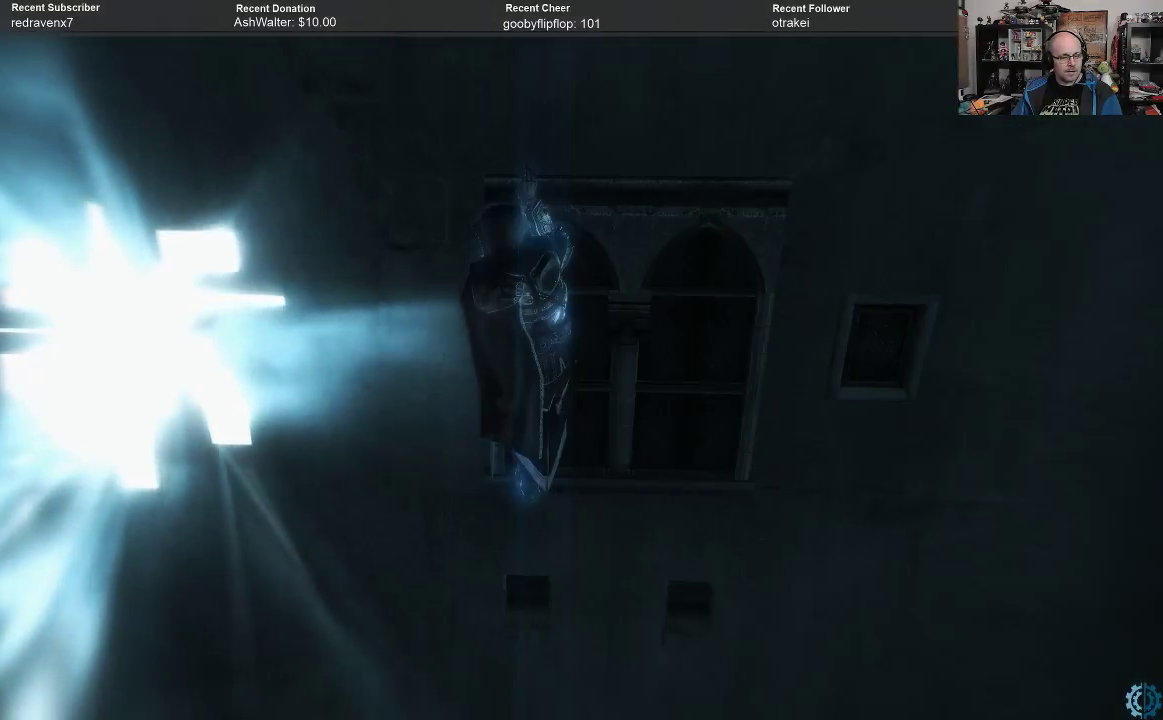
{"buttons": ["Y", "R2"], "left_stick": "left", "right_stick": "center", "events": [[200, "Y", "down"]]}
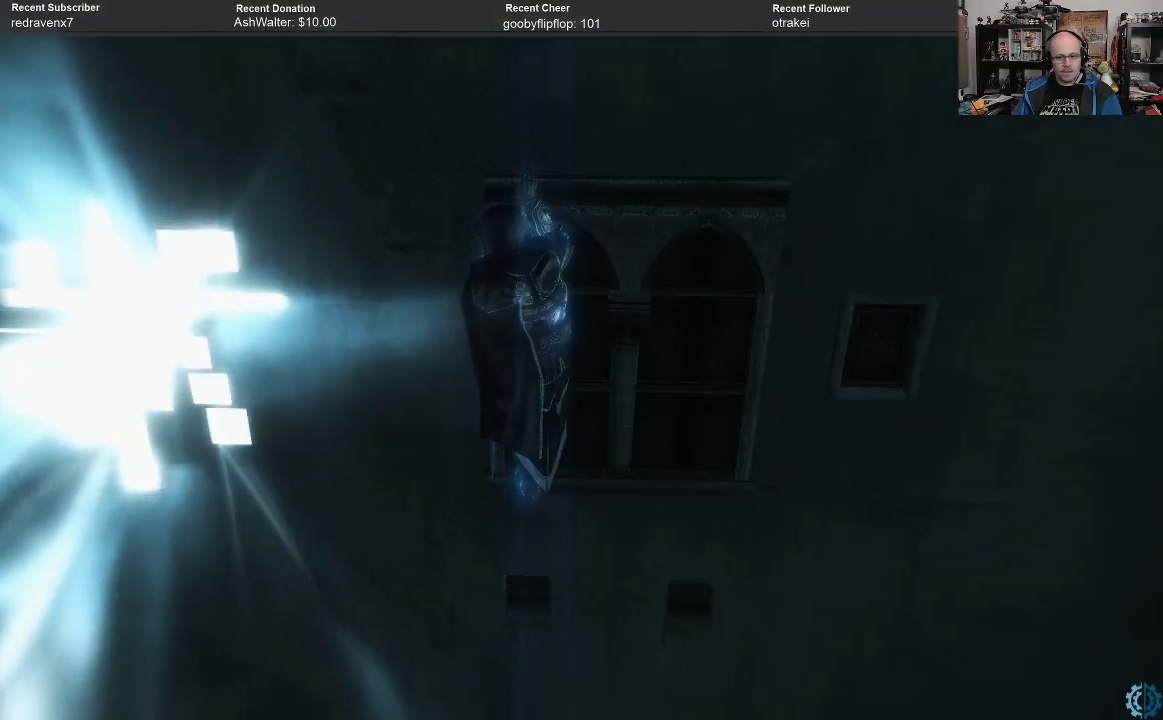
{"buttons": ["R2"], "left_stick": "left", "right_stick": "center", "events": [[367, "Y", "up"]]}
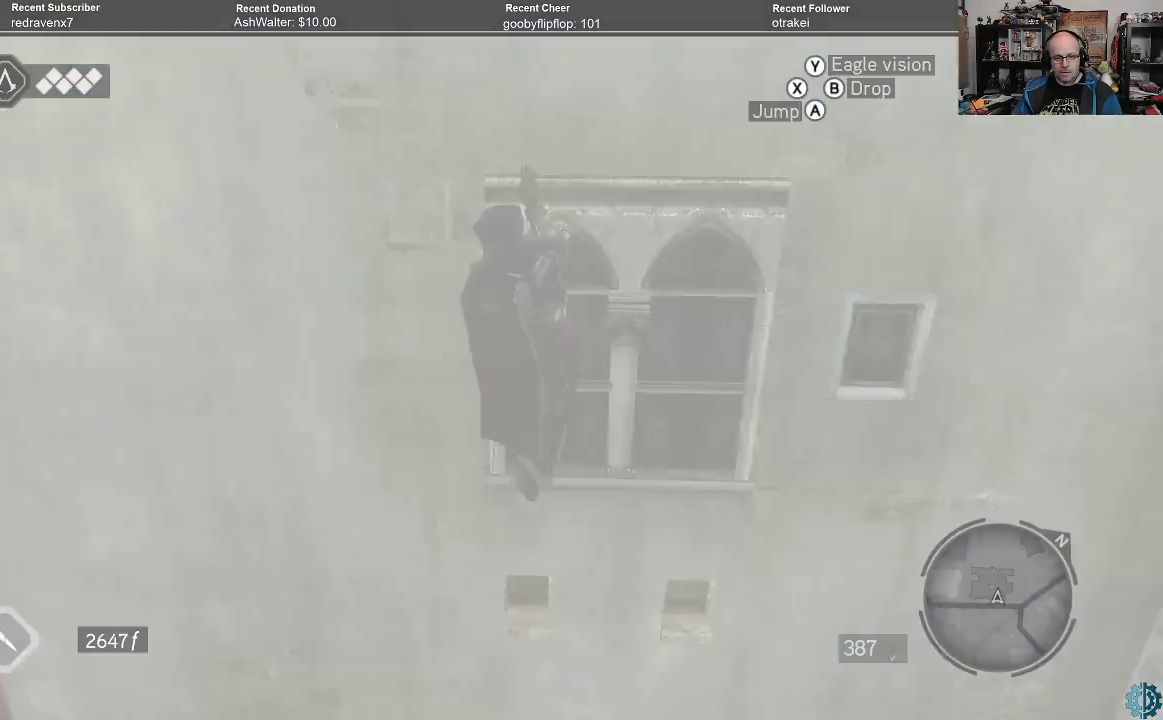
{"buttons": ["Y", "R2"], "left_stick": "left", "right_stick": "center", "events": [[367, "Y", "down"]]}
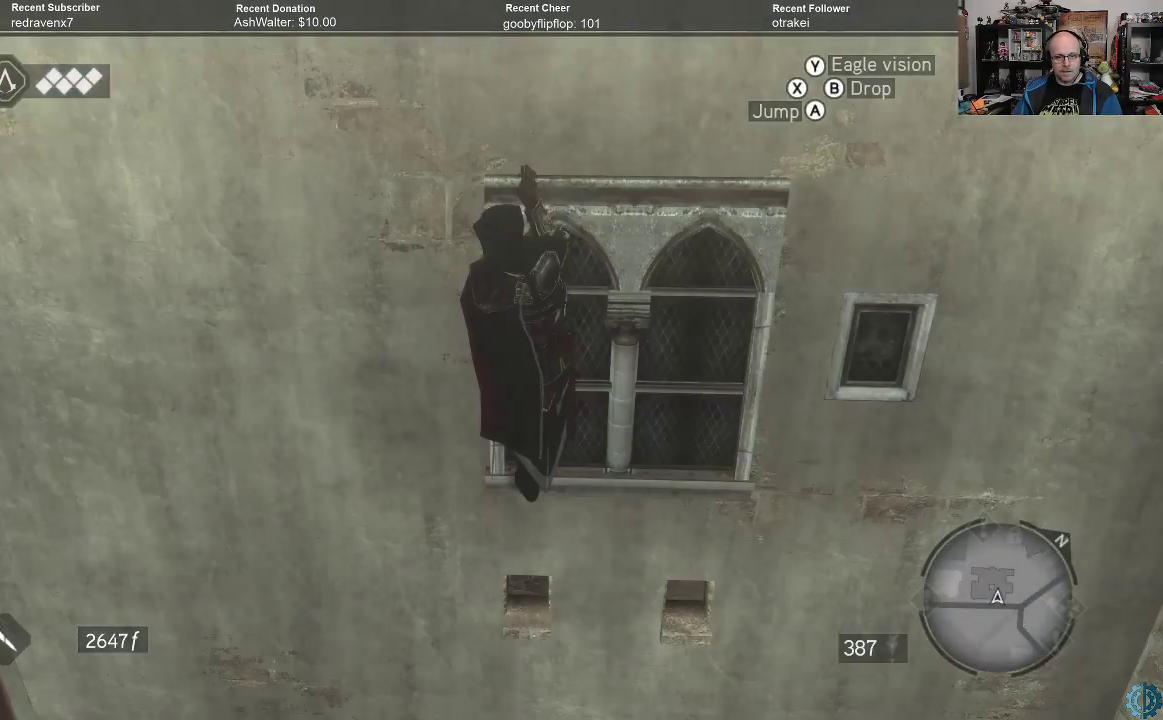
{"buttons": ["Y", "R2"], "left_stick": "left", "right_stick": "center", "events": []}
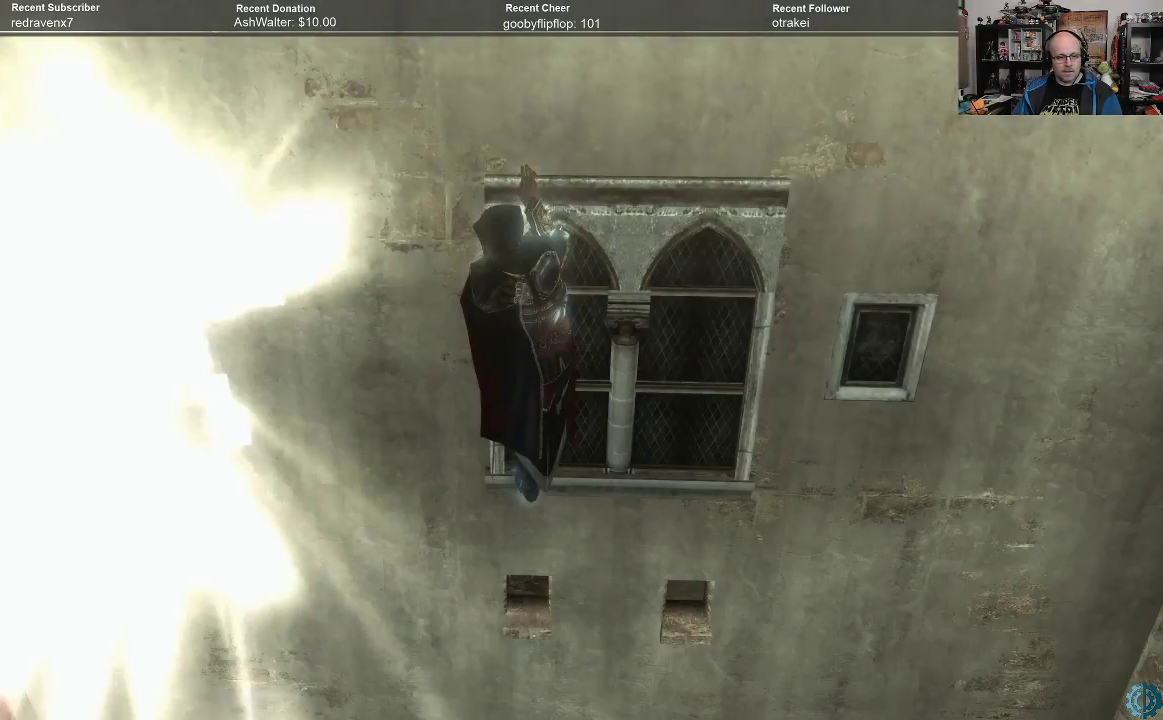
{"buttons": ["R2"], "left_stick": "left", "right_stick": "center", "events": [[233, "Y", "up"]]}
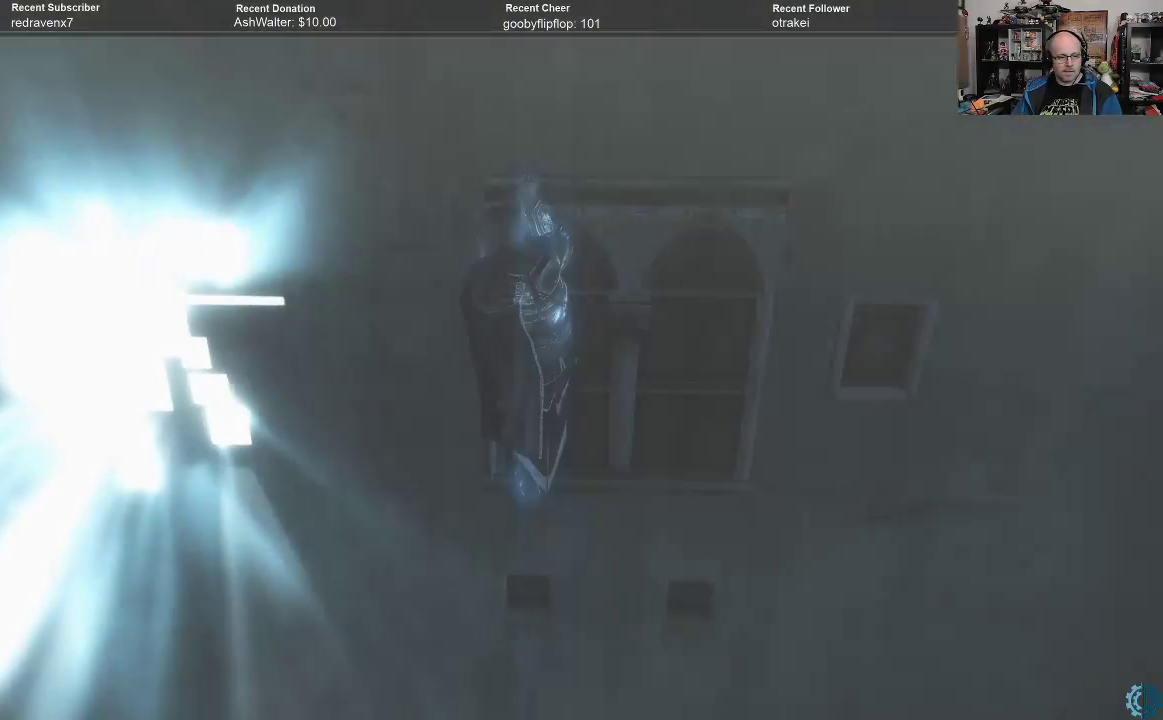
{"buttons": ["A", "R2"], "left_stick": "left", "right_stick": "center", "events": [[433, "A", "down"]]}
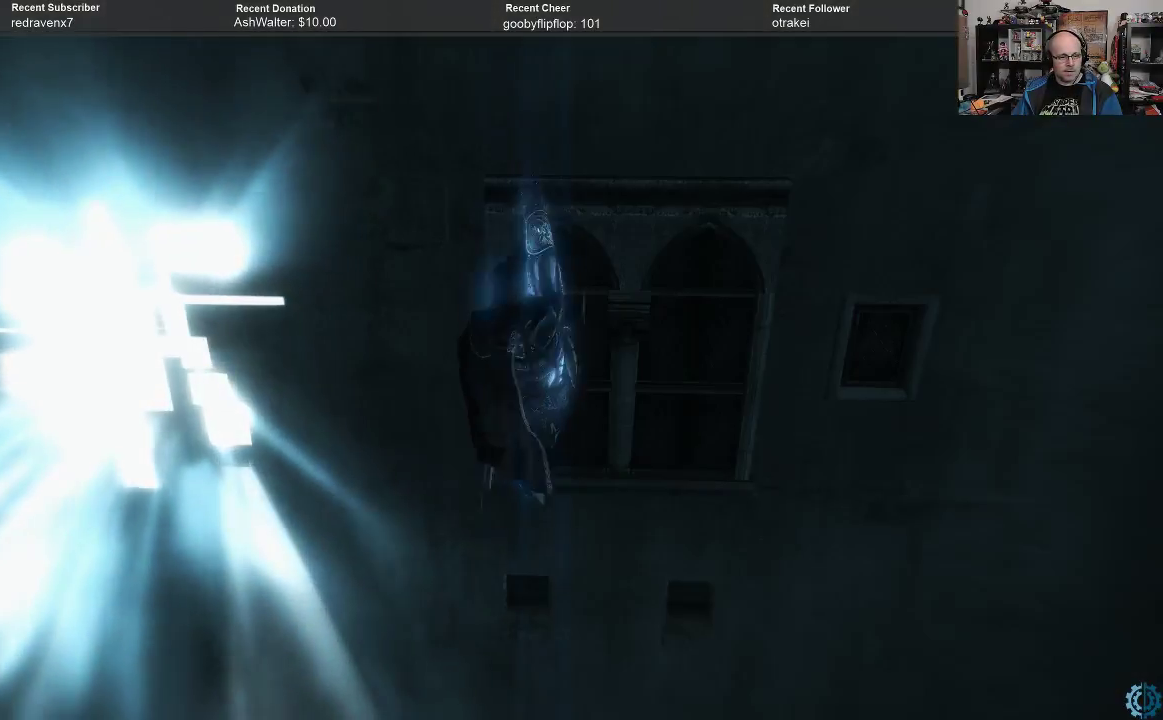
{"buttons": ["R2"], "left_stick": "left", "right_stick": "center", "events": [[67, "A", "up"]]}
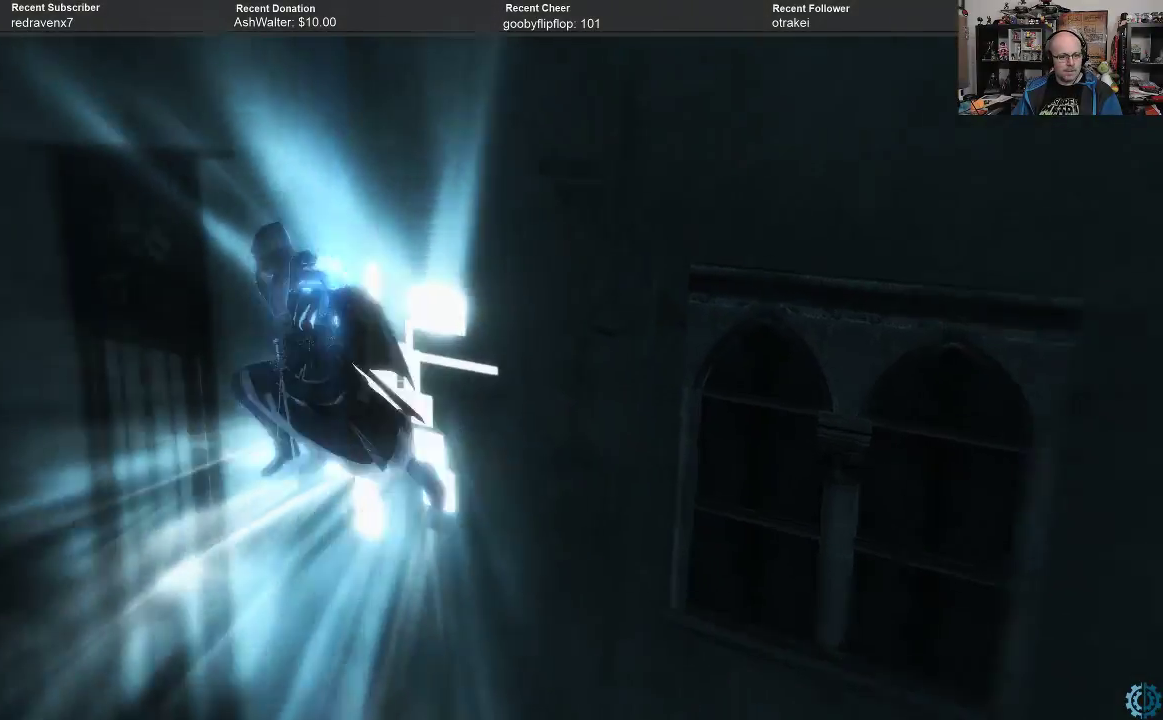
{"buttons": ["R2"], "left_stick": "up-left", "right_stick": "right", "events": [[367, "left_stick", "up-left"], [467, "right_stick", "right"]]}
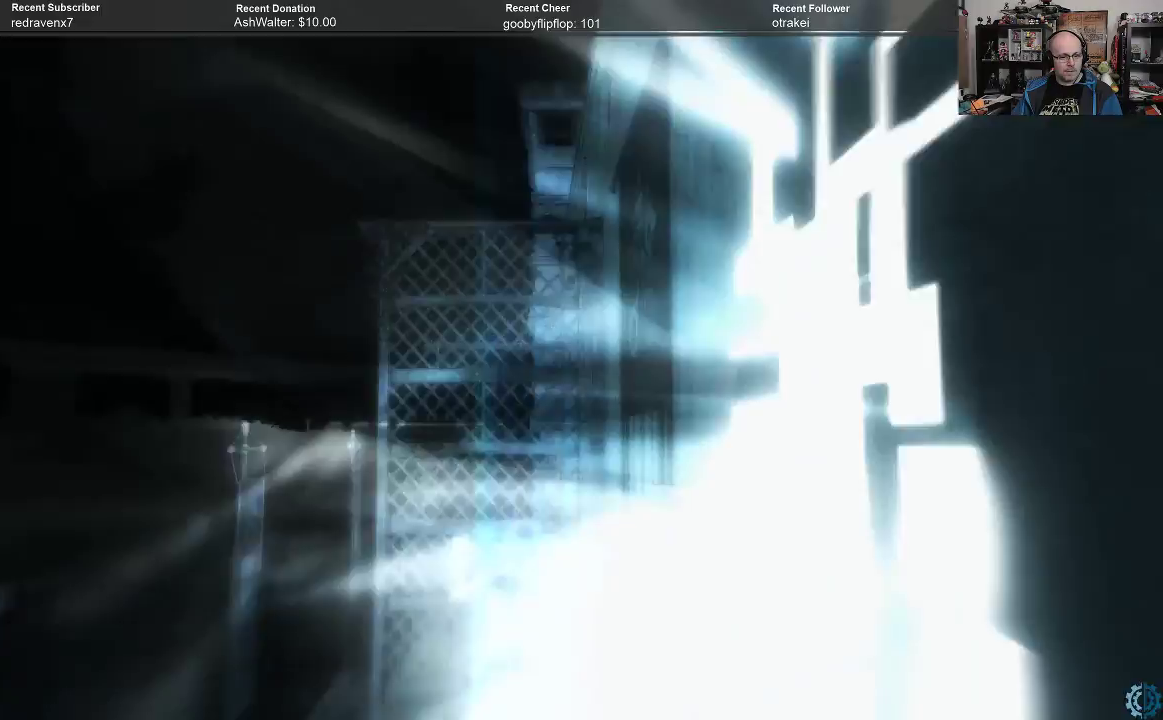
{"buttons": ["R2"], "left_stick": "up-left", "right_stick": "center", "events": [[300, "right_stick", "center"]]}
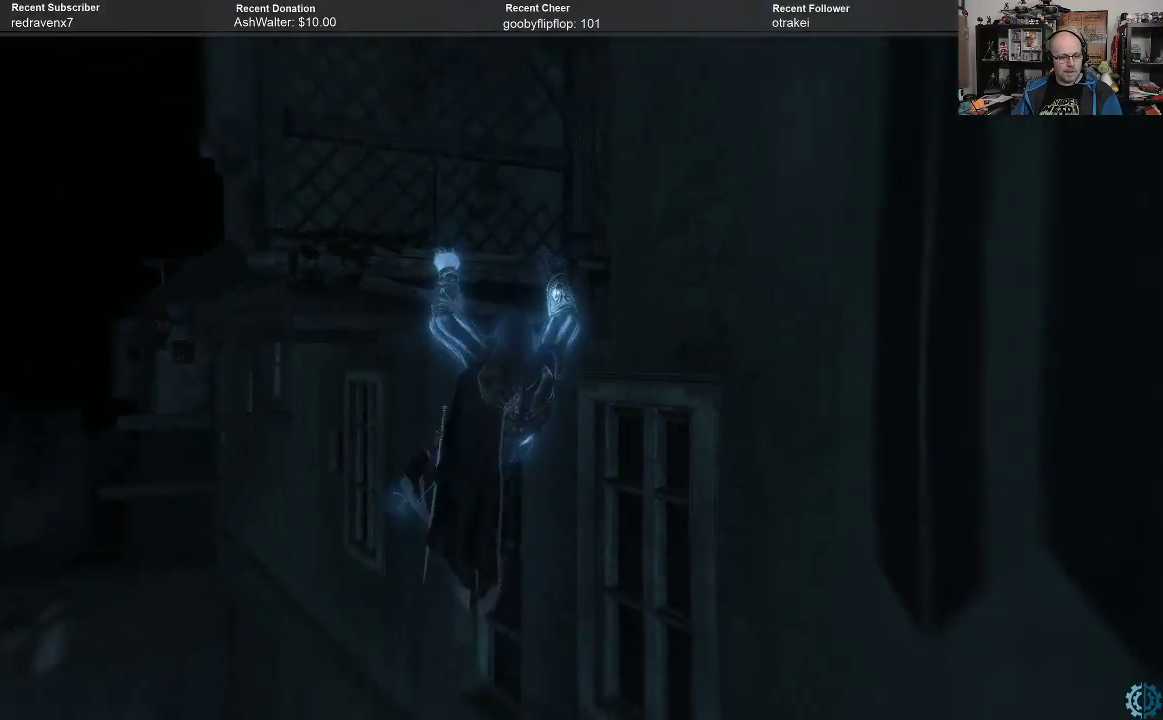
{"buttons": ["R2"], "left_stick": "center", "right_stick": "center", "events": [[233, "left_stick", "center"]]}
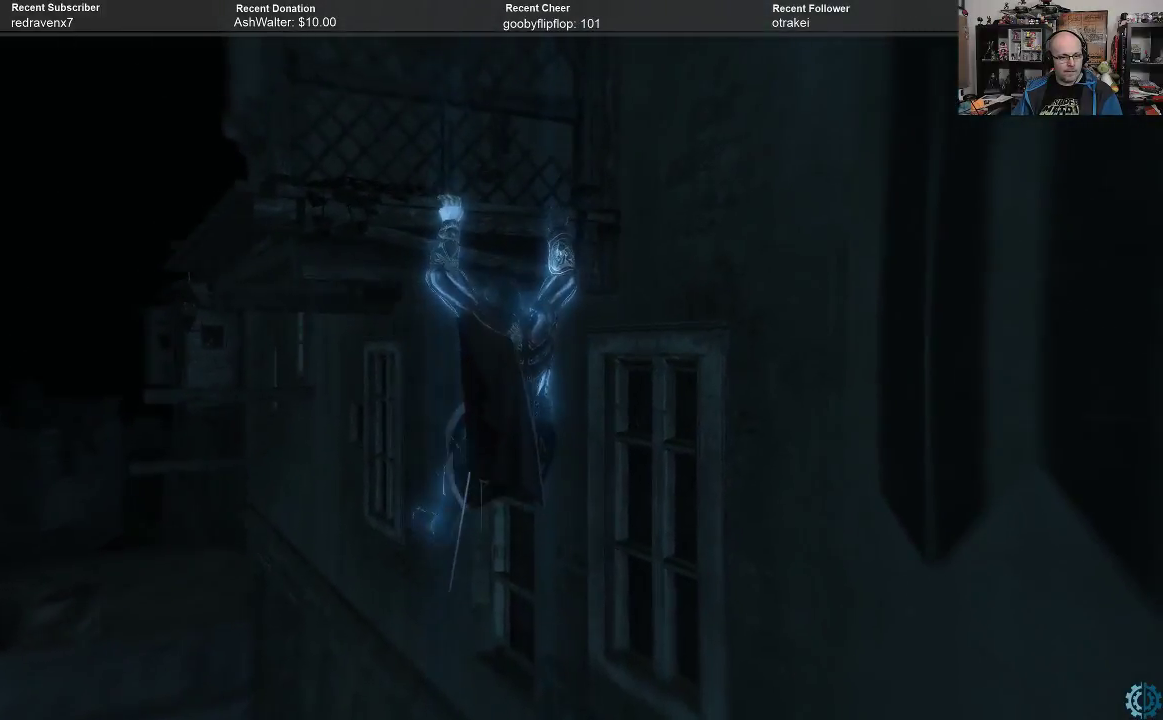
{"buttons": ["R2"], "left_stick": "up", "right_stick": "center", "events": [[133, "left_stick", "up"]]}
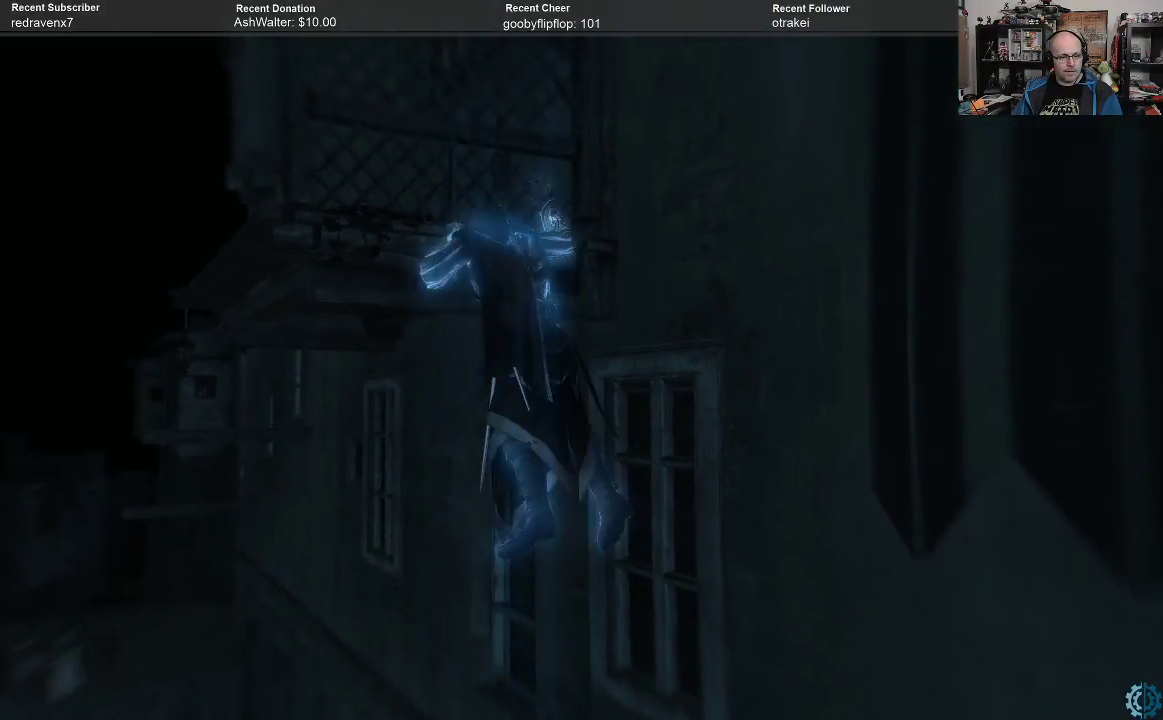
{"buttons": ["R2"], "left_stick": "up", "right_stick": "right", "events": [[333, "right_stick", "right"]]}
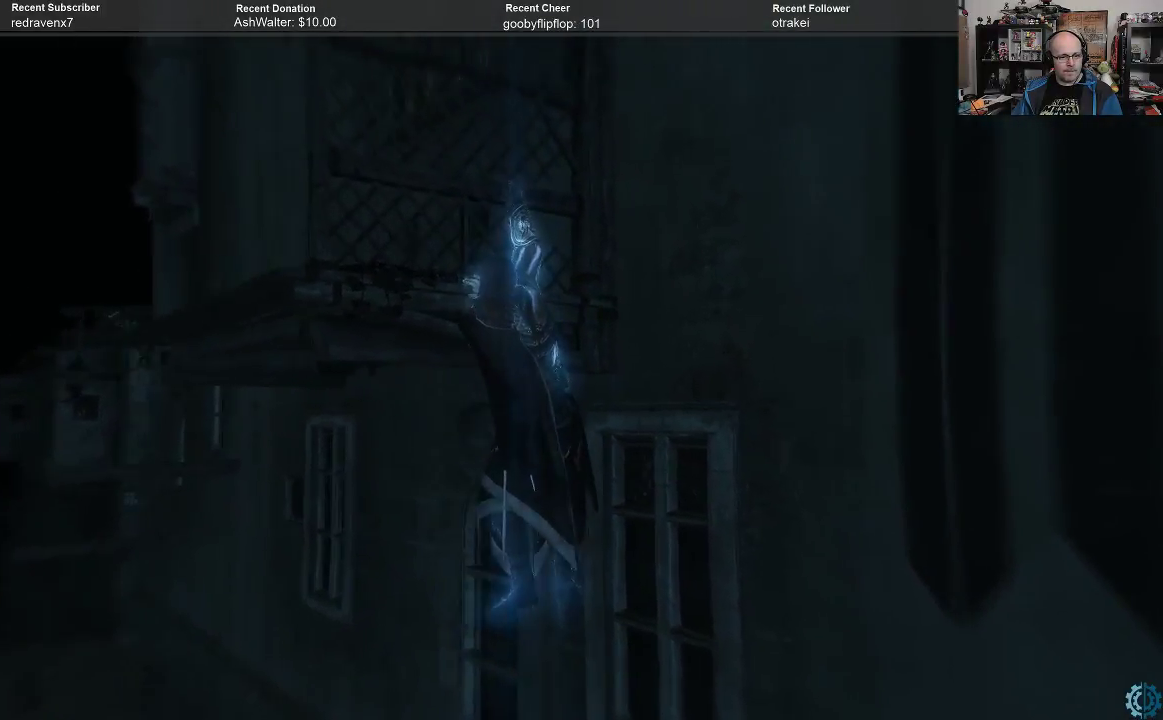
{"buttons": ["R2"], "left_stick": "up", "right_stick": "center", "events": [[400, "right_stick", "center"]]}
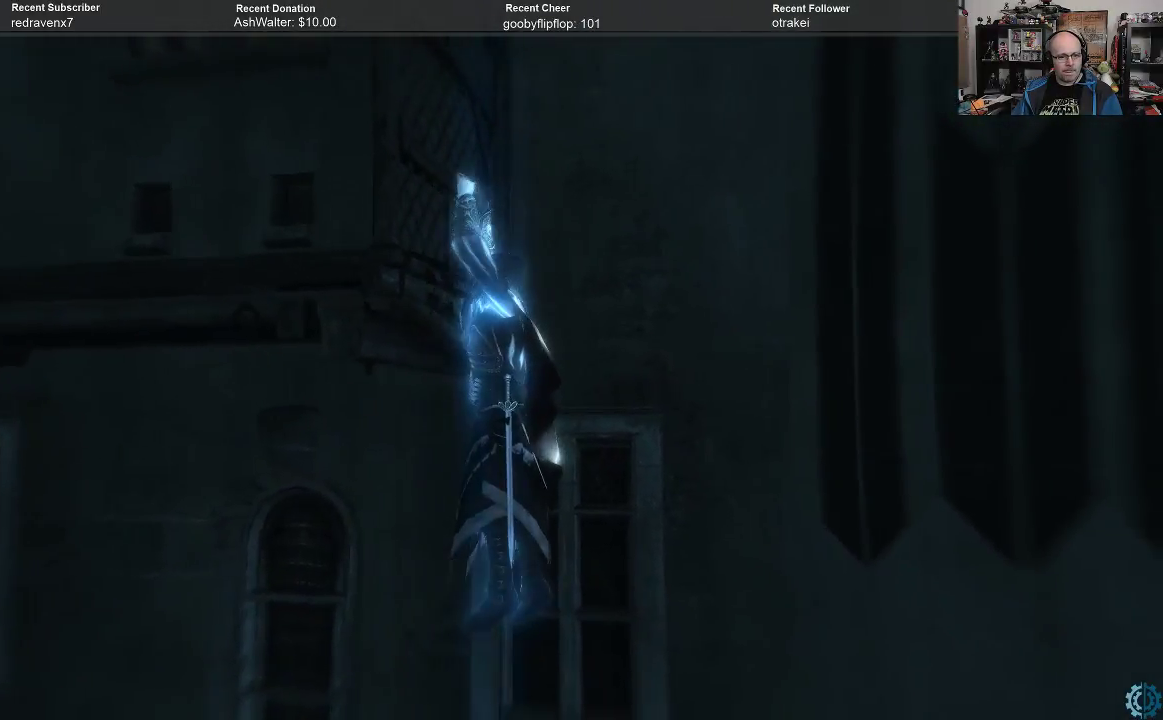
{"buttons": ["R2"], "left_stick": "up", "right_stick": "center", "events": []}
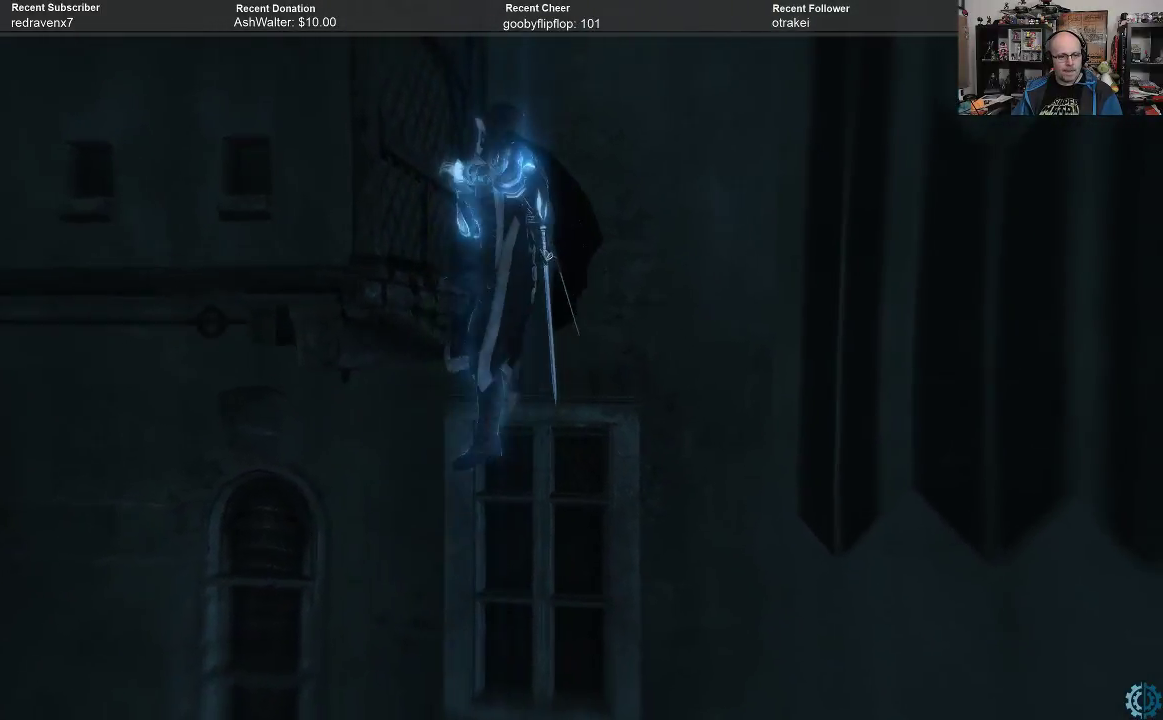
{"buttons": ["R2"], "left_stick": "up", "right_stick": "center", "events": []}
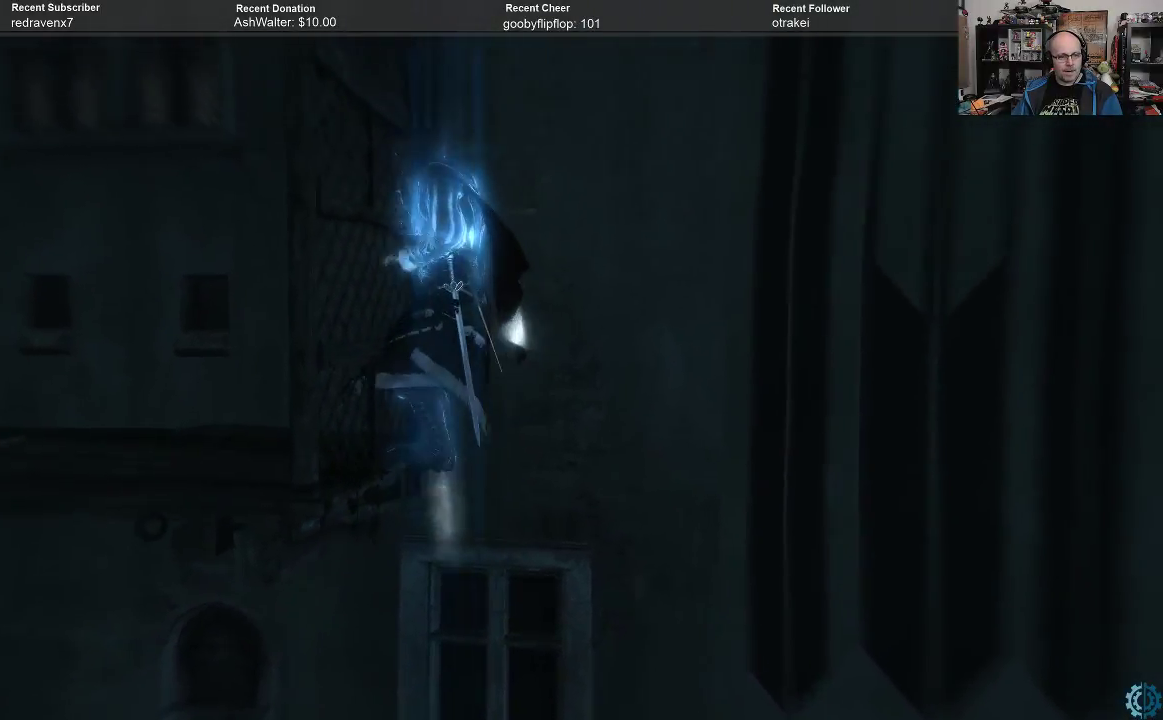
{"buttons": ["R2"], "left_stick": "up", "right_stick": "center", "events": [[233, "right_stick", "down-right"], [500, "right_stick", "center"]]}
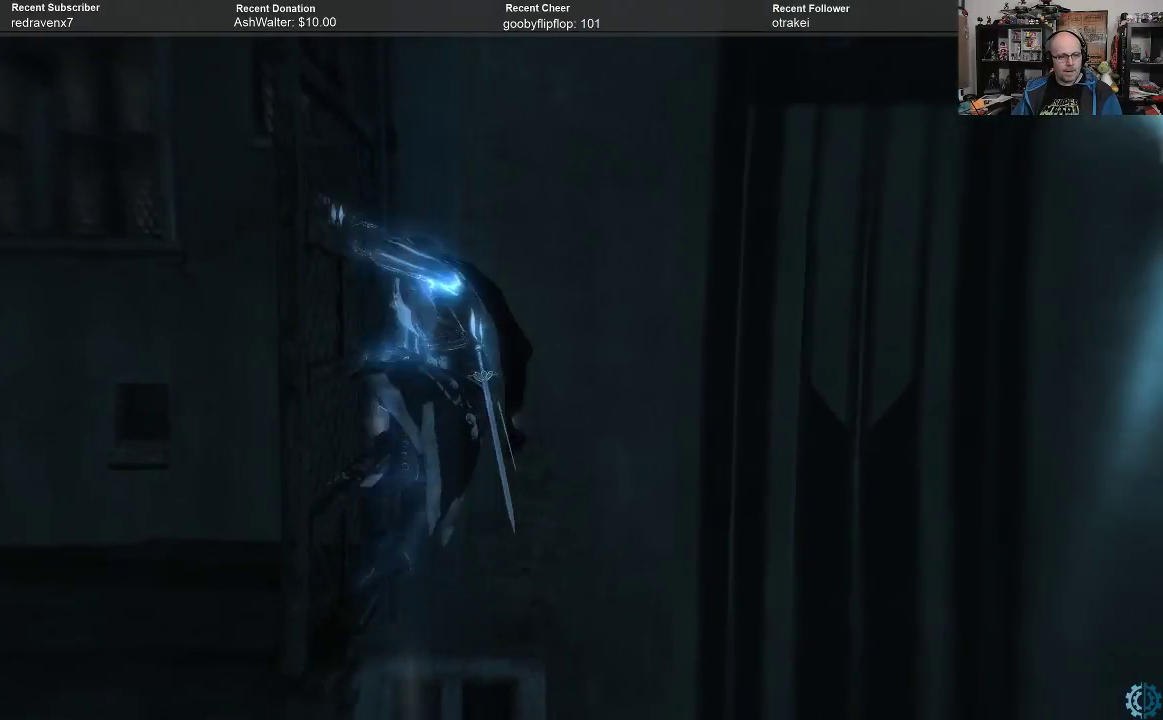
{"buttons": ["R2"], "left_stick": "up", "right_stick": "center", "events": []}
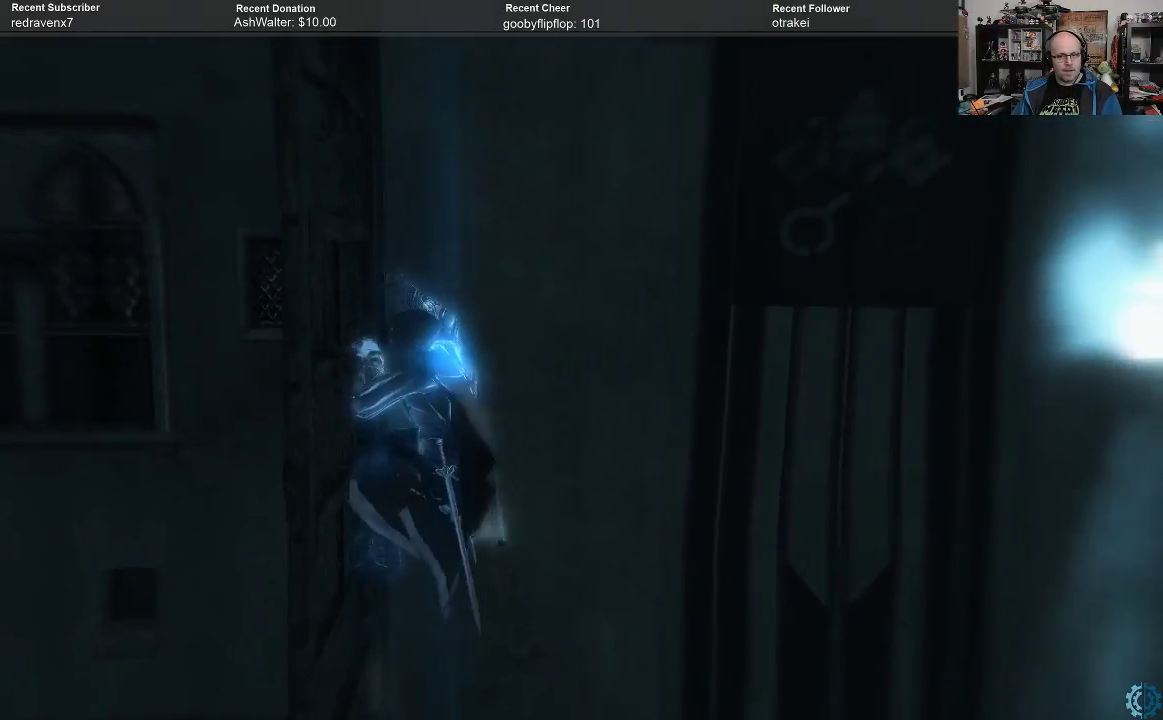
{"buttons": ["R2"], "left_stick": "up", "right_stick": "center", "events": []}
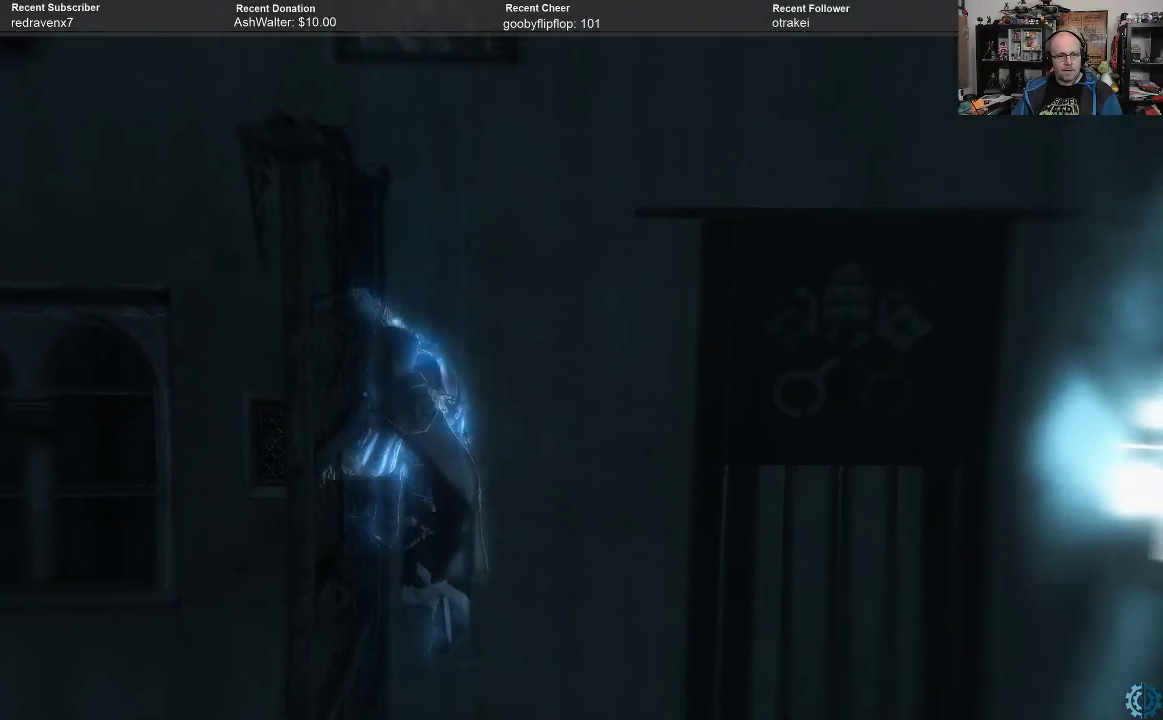
{"buttons": ["R2"], "left_stick": "up", "right_stick": "center", "events": []}
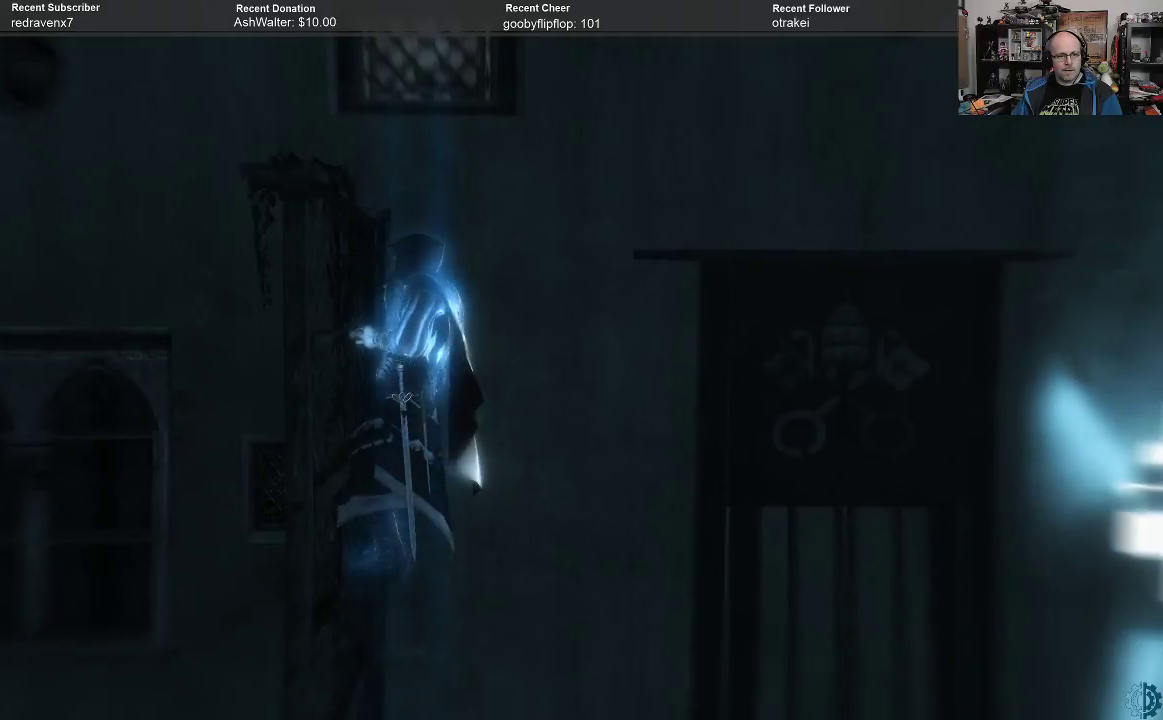
{"buttons": ["R2"], "left_stick": "up", "right_stick": "down-right", "events": [[500, "right_stick", "down-right"]]}
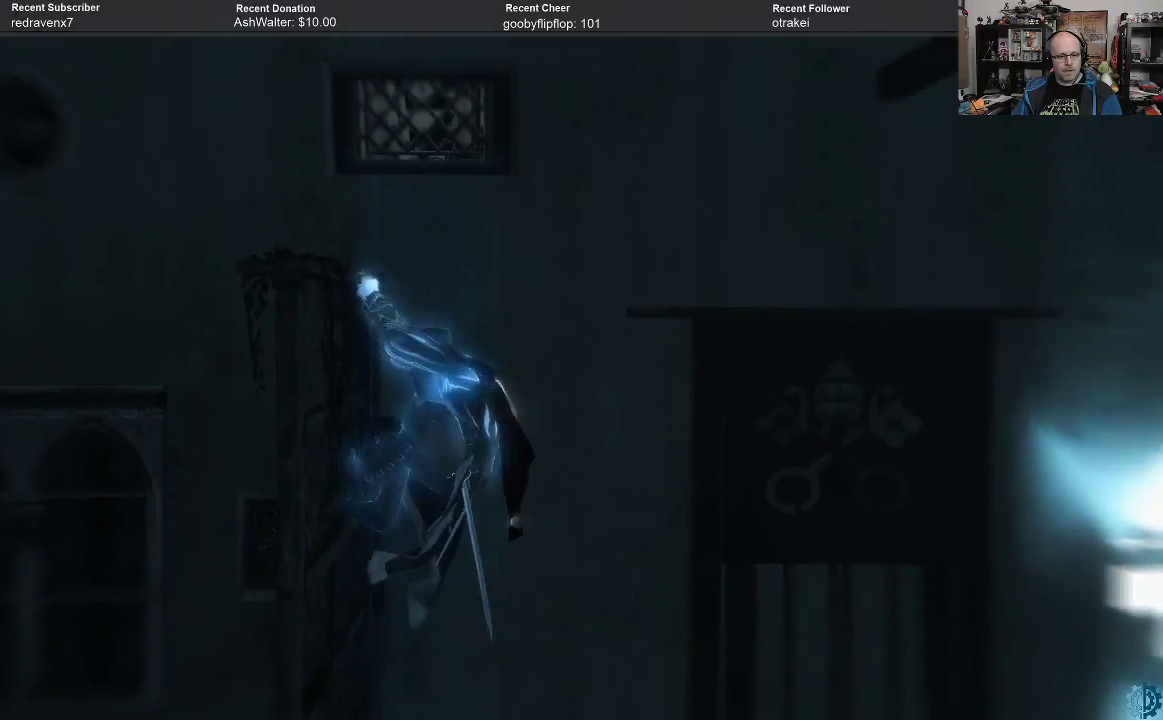
{"buttons": ["R2"], "left_stick": "up", "right_stick": "center", "events": [[67, "left_stick", "center"], [267, "left_stick", "up"], [300, "right_stick", "center"]]}
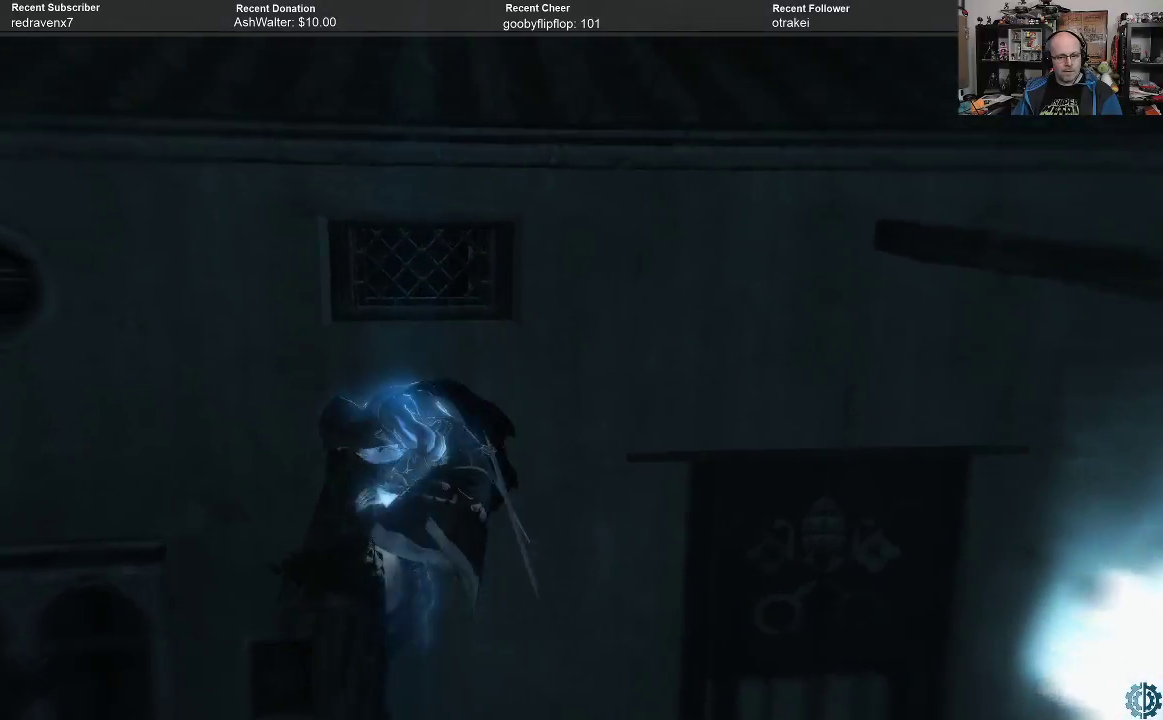
{"buttons": ["R2"], "left_stick": "up-right", "right_stick": "center", "events": [[267, "left_stick", "up-right"]]}
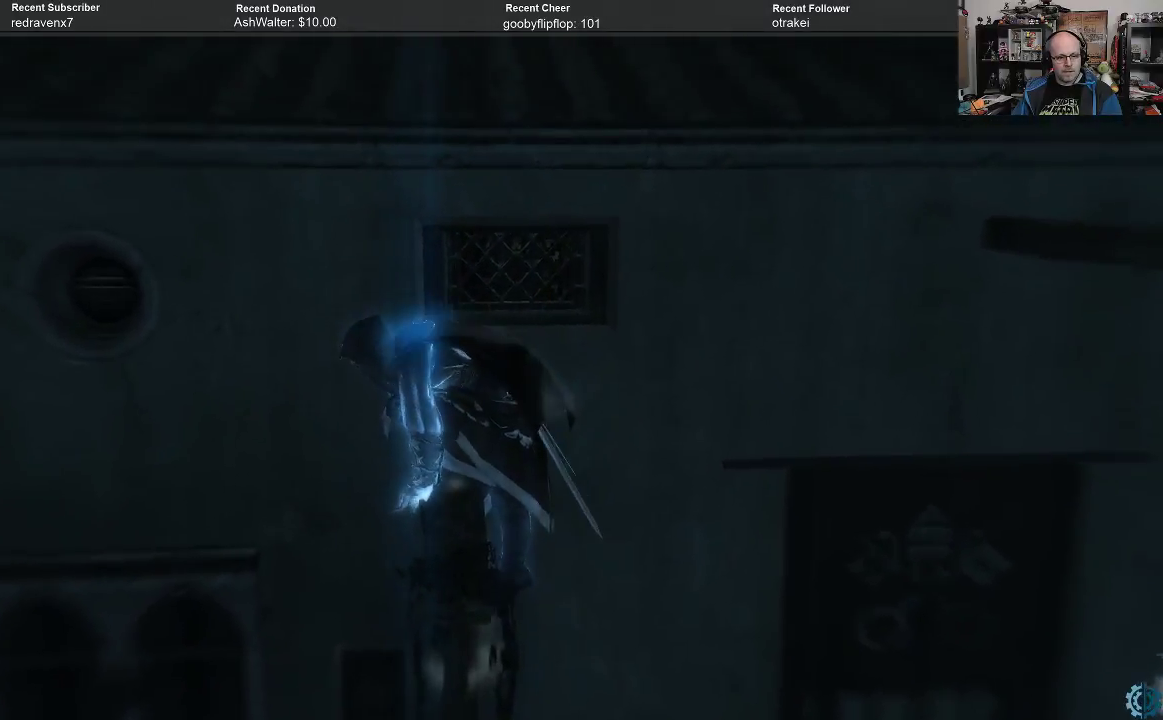
{"buttons": ["R2"], "left_stick": "up-right", "right_stick": "center", "events": []}
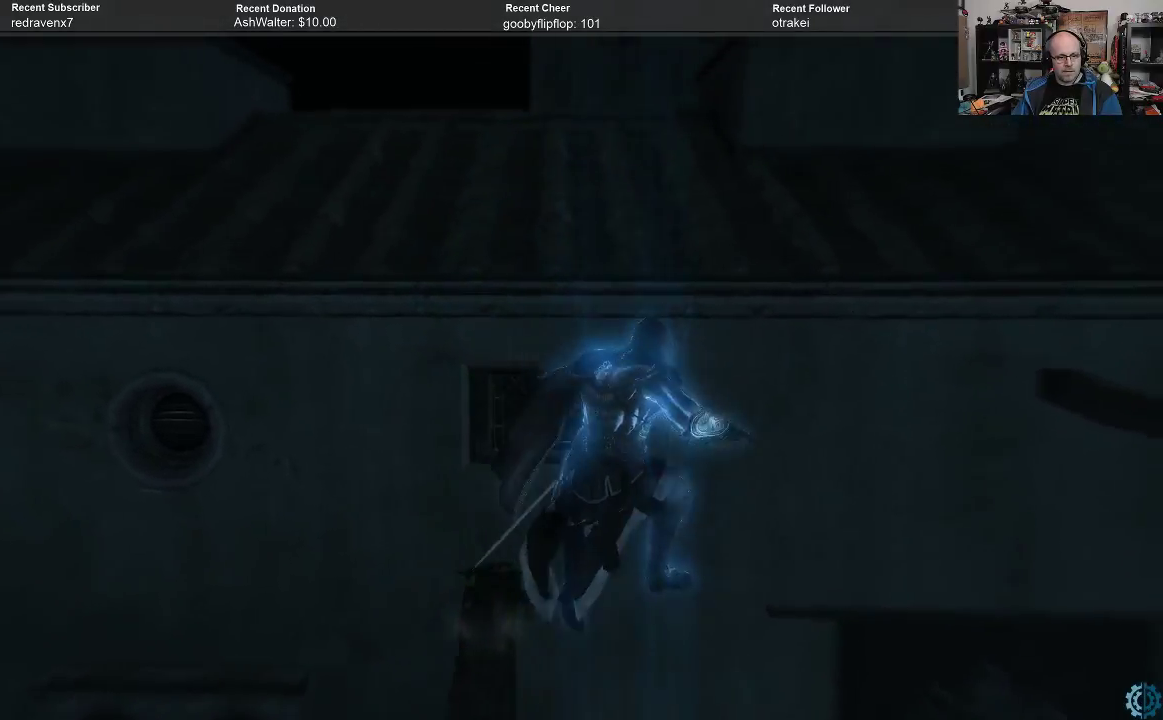
{"buttons": ["R2"], "left_stick": "up", "right_stick": "center", "events": [[200, "left_stick", "up"]]}
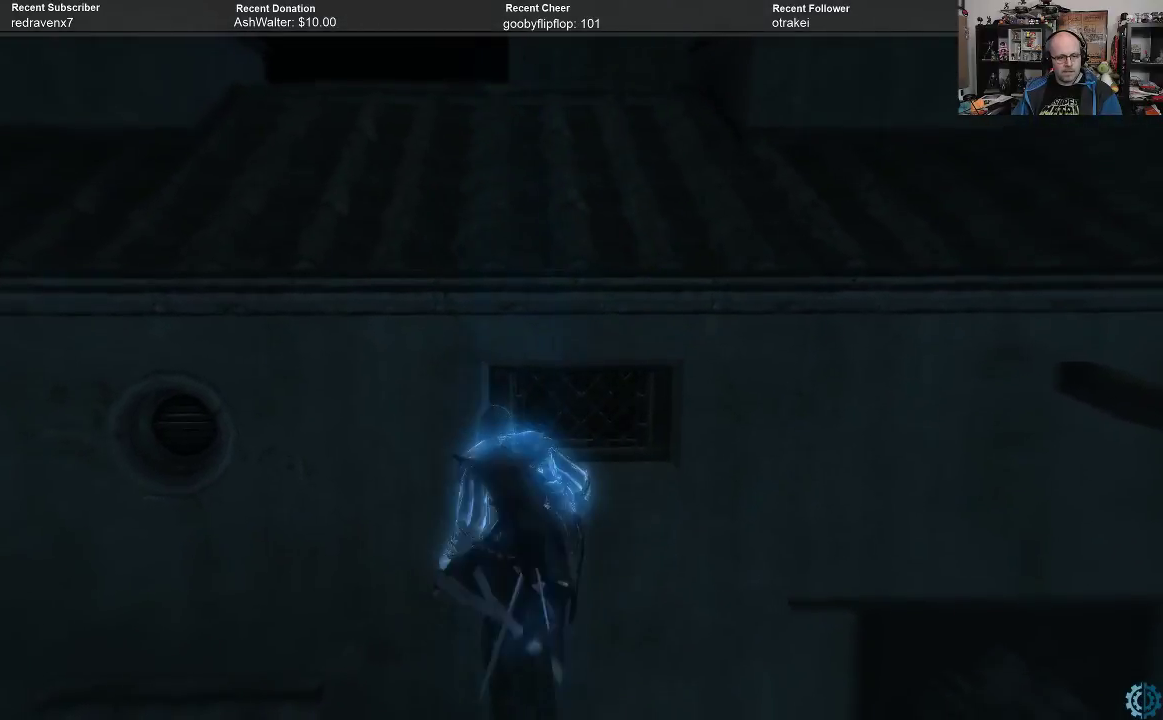
{"buttons": ["R2"], "left_stick": "up", "right_stick": "center", "events": [[100, "left_stick", "center"], [233, "left_stick", "up"]]}
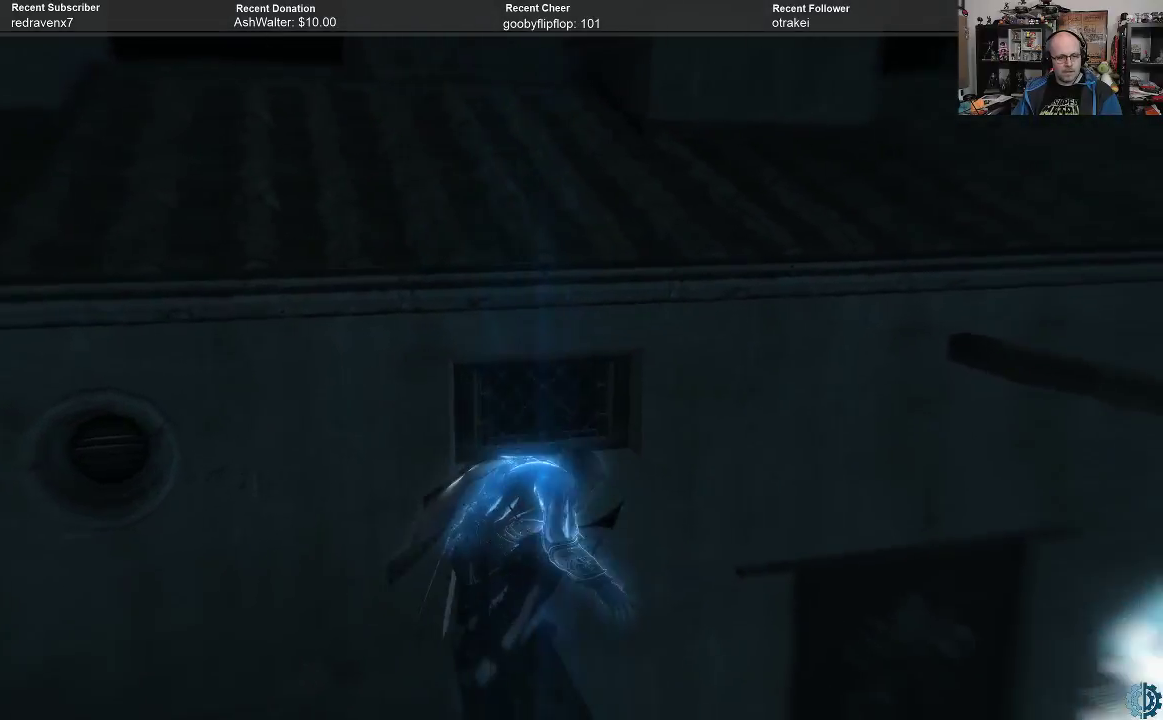
{"buttons": ["R2"], "left_stick": "up", "right_stick": "center", "events": []}
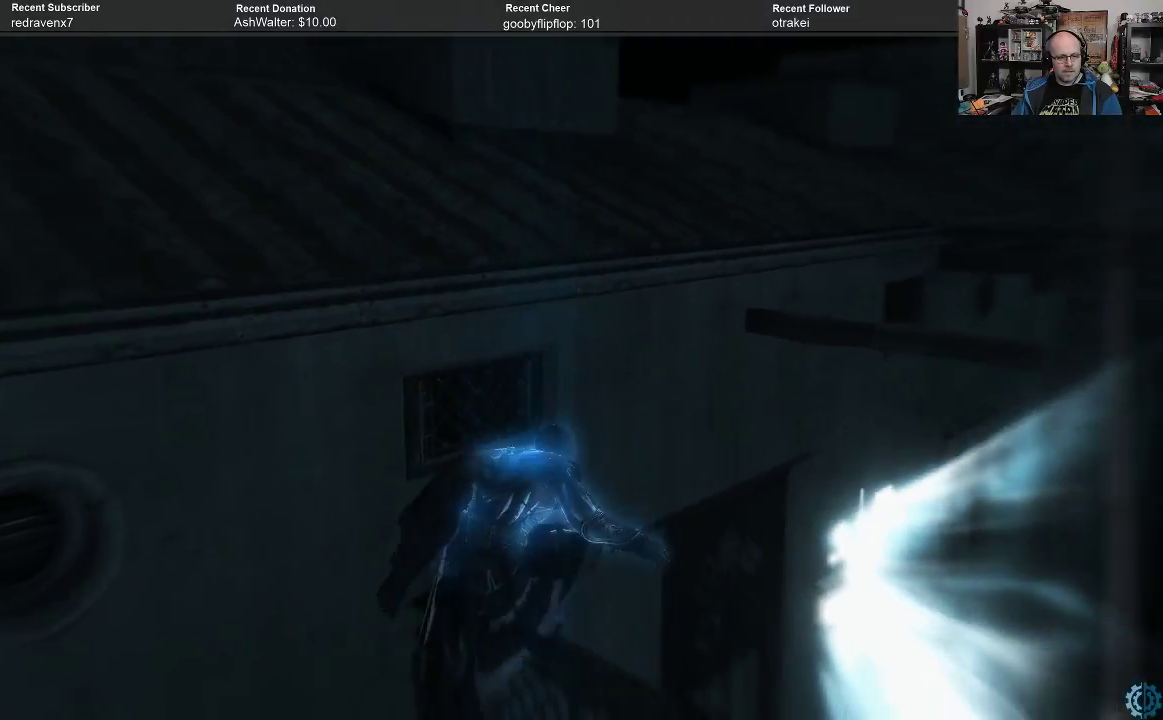
{"buttons": ["R2"], "left_stick": "up", "right_stick": "center", "events": []}
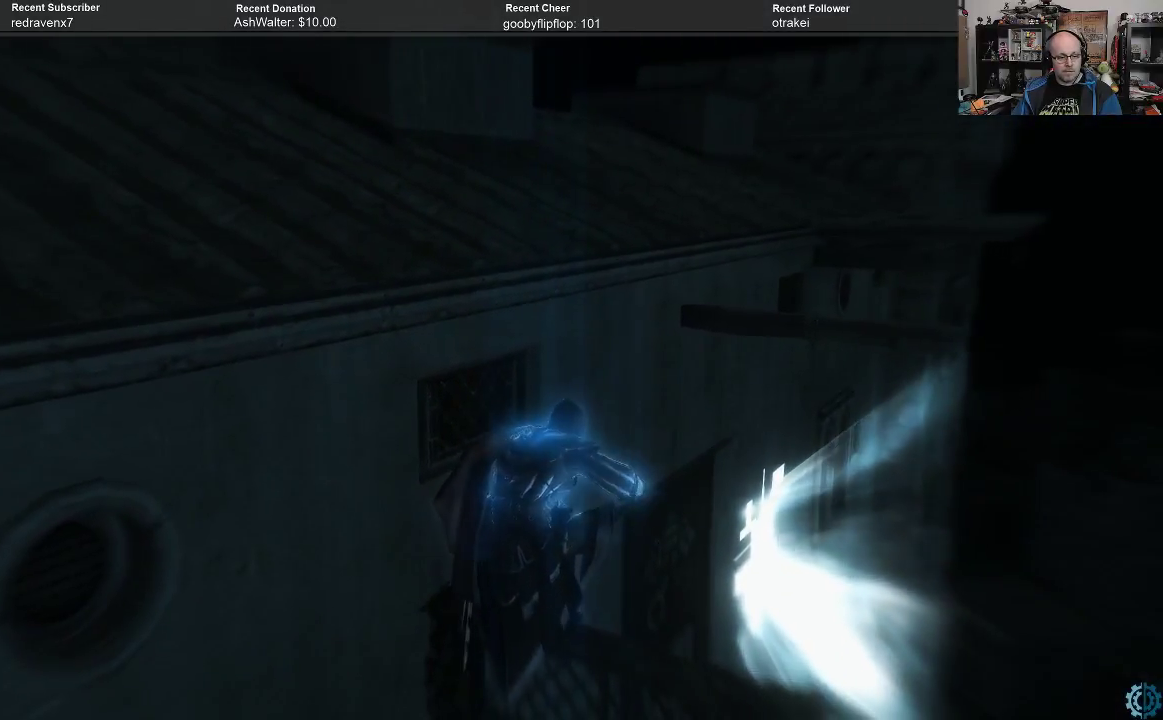
{"buttons": ["R2"], "left_stick": "up-left", "right_stick": "center", "events": [[400, "left_stick", "up-left"]]}